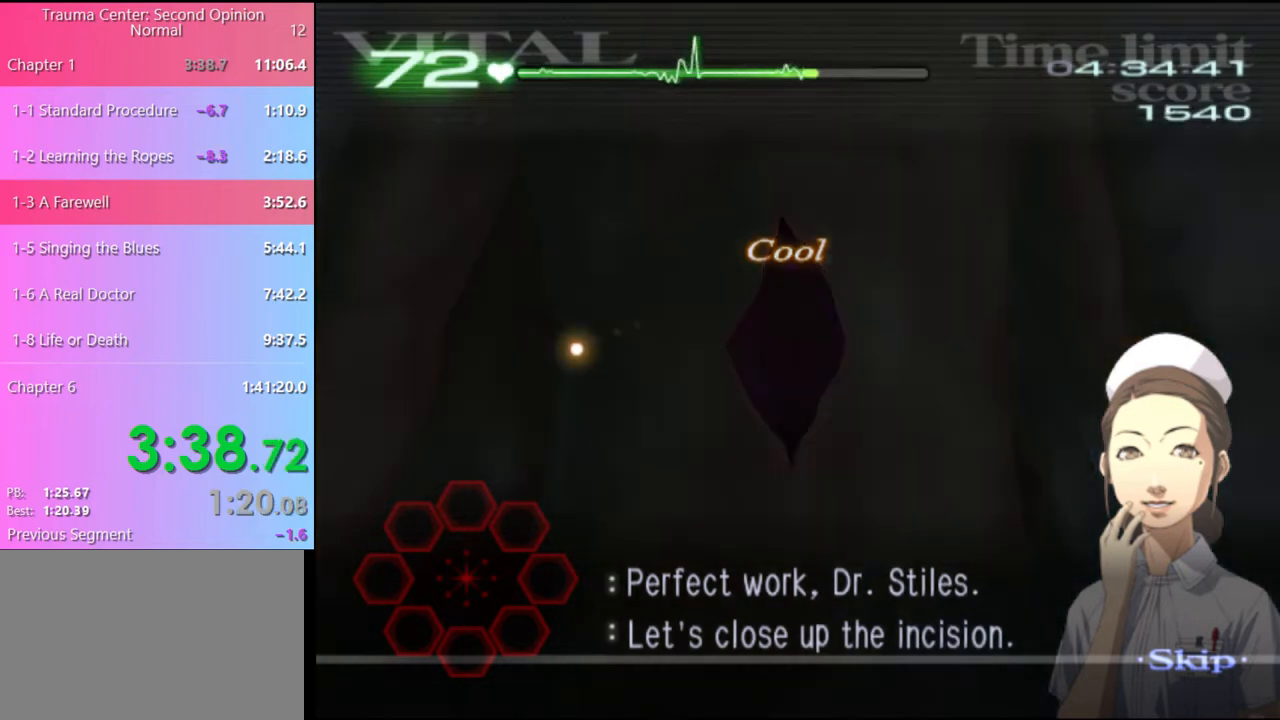
Gameplay with keyboard and mouse; each line is a JSON object with the keys and mouse buttons held at the frame after it. "events" lists presses ("down") and releases ("up") of "a", "alt", "c", "d", "e", "f", "q", "r", "s", "shift", "space", "v", "w", "mouse_left", "mouse_wheel", "mouse_right", "mouse_mb4" and "mouse_mb5" between this image and that frame as [ms after this image, input, new state], when the widget could be followed in between. "mouse_left", "mouse_wheel", "mouse_right", "mouse_mb4", "mouse_mb5" = the "left", "wheel", "right", "mb4", "mb5" buttons of the "mouse" list. No other keys are recorded. "wheel" means that the mouse wheel is clicked or scrolled. Mouse movement is not recorded.
{"keys": [], "mouse": [], "events": []}
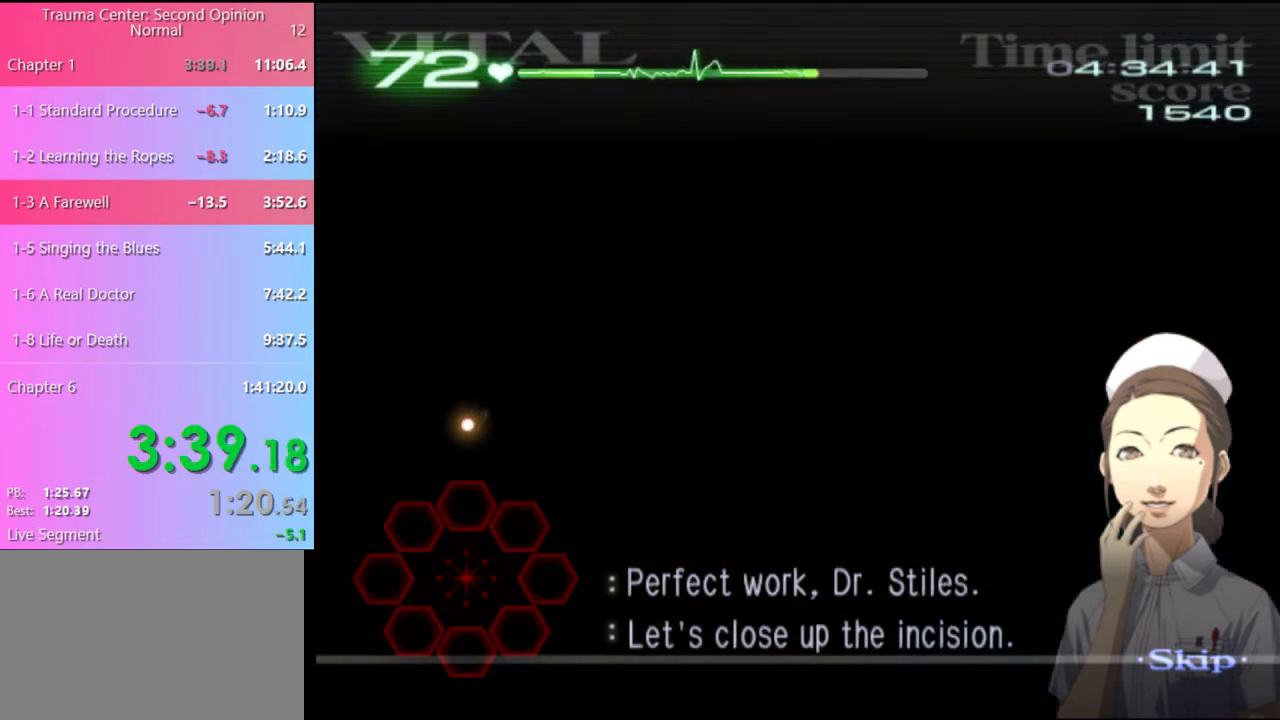
{"keys": [], "mouse": [], "events": []}
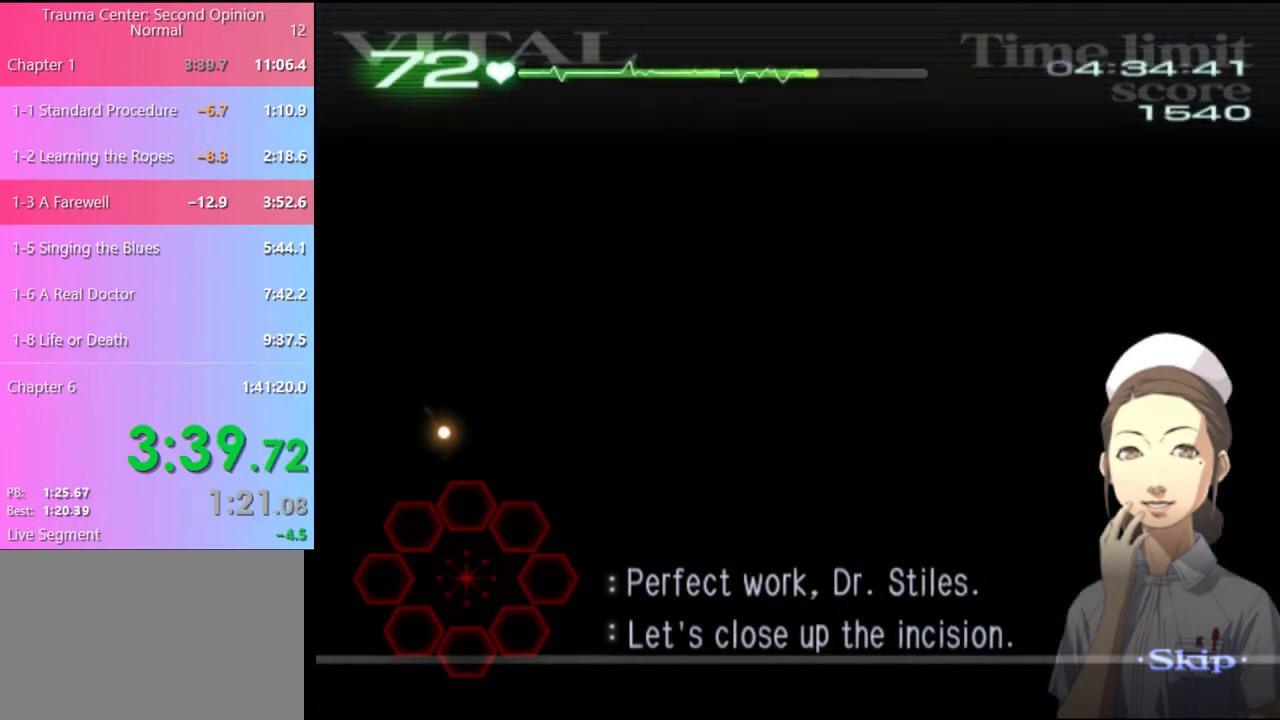
{"keys": [], "mouse": [], "events": []}
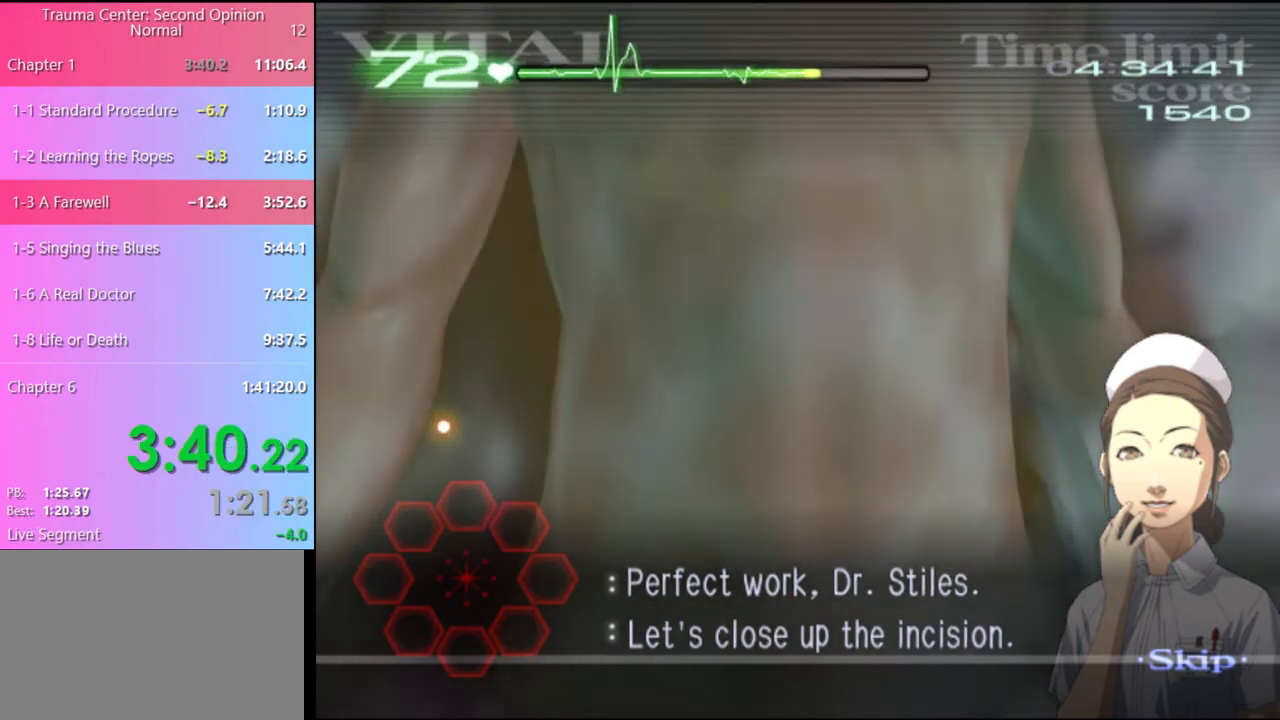
{"keys": [], "mouse": [], "events": []}
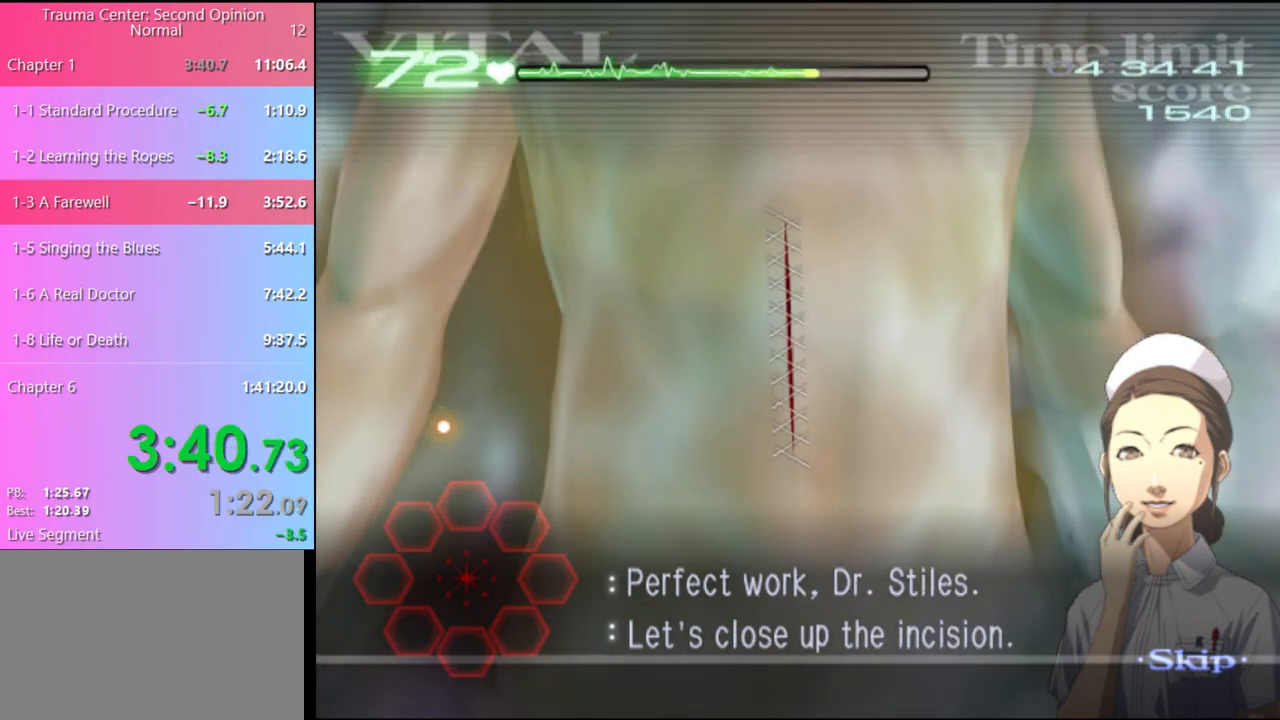
{"keys": [], "mouse": [], "events": [[233, "mouse_left", "down"], [300, "mouse_left", "up"]]}
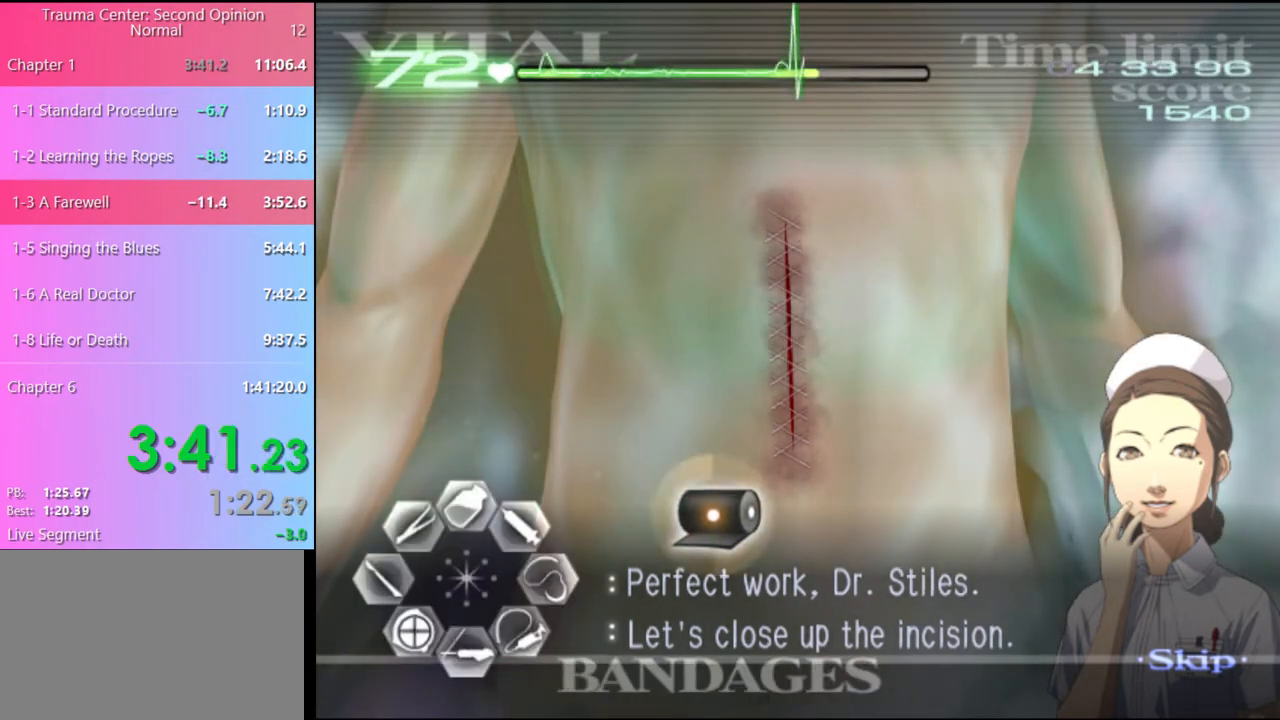
{"keys": [], "mouse": [], "events": [[167, "mouse_left", "down"], [367, "mouse_left", "up"]]}
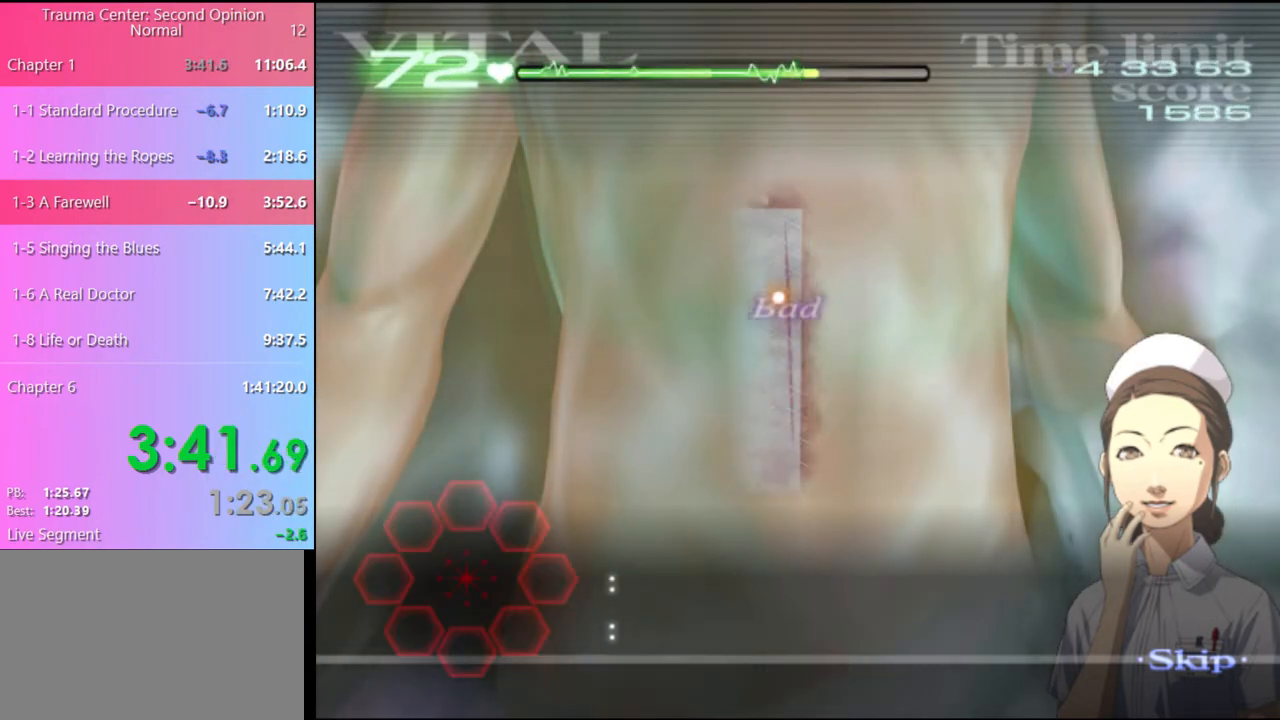
{"keys": [], "mouse": ["left"], "events": [[67, "mouse_left", "down"], [133, "mouse_left", "up"], [200, "mouse_left", "down"], [267, "mouse_left", "up"], [333, "mouse_left", "down"], [400, "mouse_left", "up"], [500, "mouse_left", "down"]]}
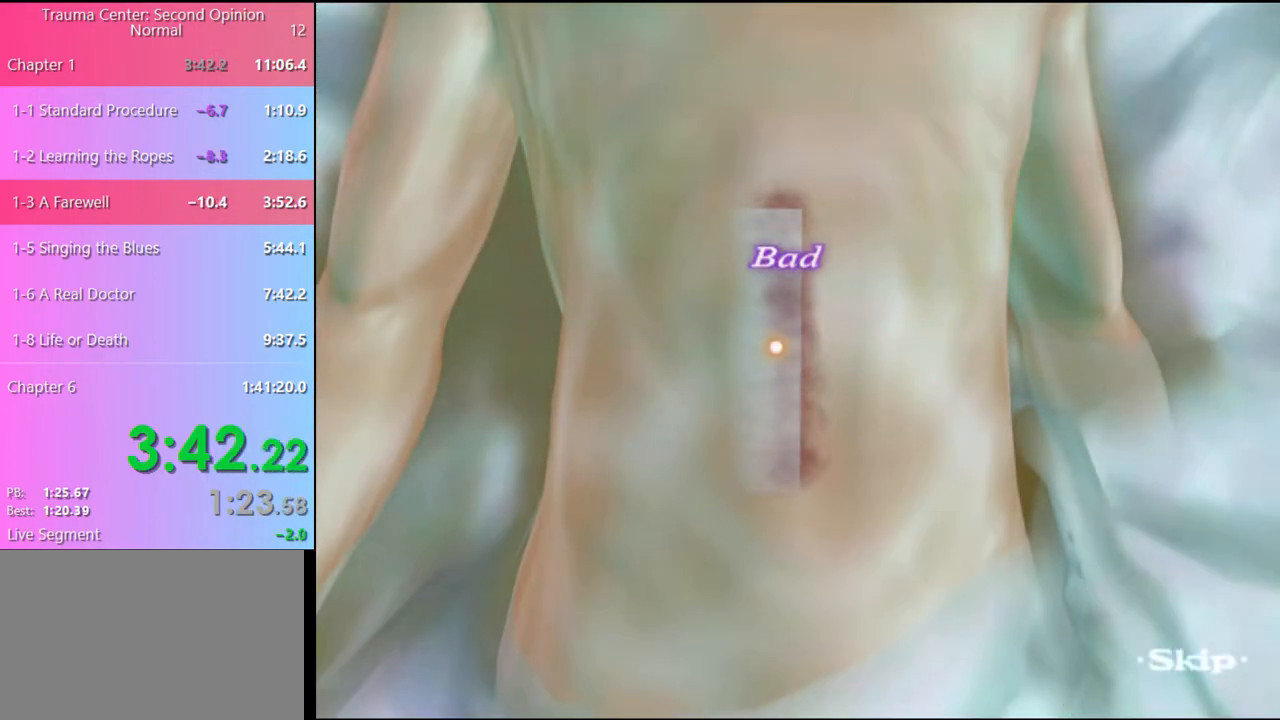
{"keys": [], "mouse": [], "events": [[67, "mouse_left", "up"], [133, "mouse_left", "down"], [200, "mouse_left", "up"], [300, "mouse_left", "down"], [367, "mouse_left", "up"], [433, "mouse_left", "down"], [500, "mouse_left", "up"]]}
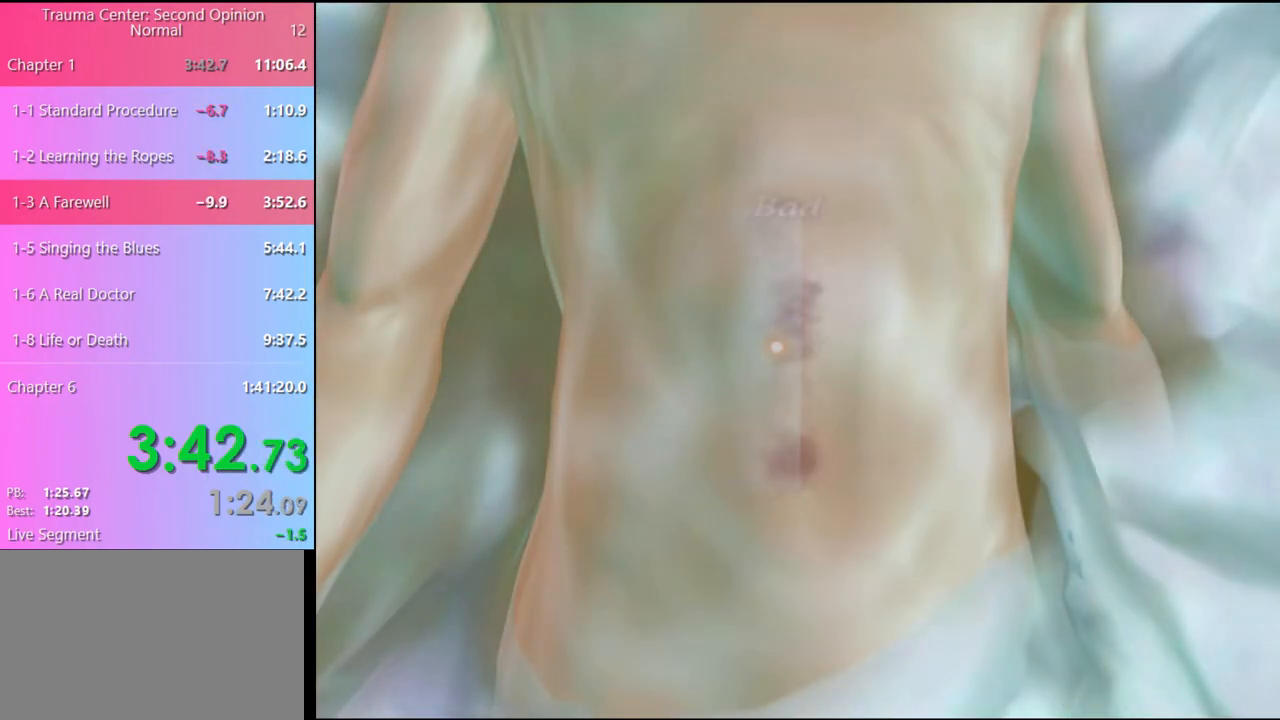
{"keys": [], "mouse": ["left"], "events": [[200, "mouse_left", "down"], [300, "mouse_left", "up"], [367, "mouse_left", "down"], [433, "mouse_left", "up"], [500, "mouse_left", "down"]]}
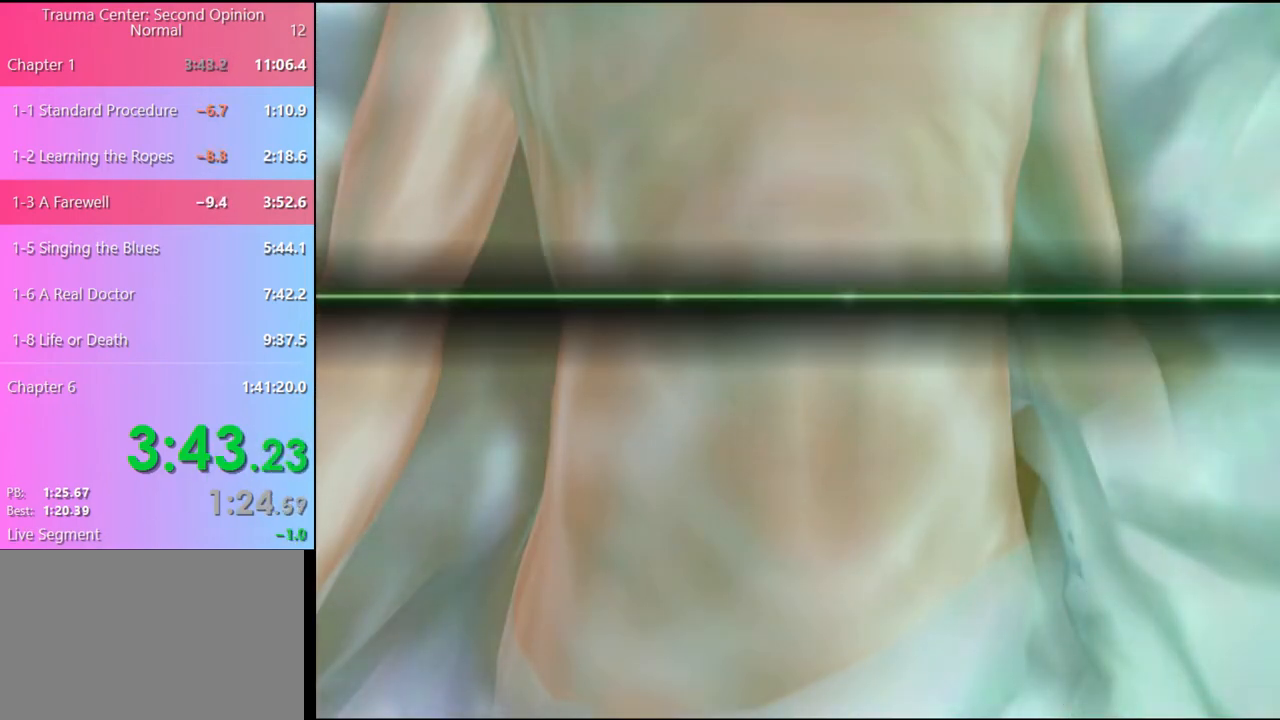
{"keys": [], "mouse": ["left"], "events": [[67, "mouse_left", "up"], [133, "mouse_left", "down"], [200, "mouse_left", "up"], [300, "mouse_left", "down"], [367, "mouse_left", "up"], [433, "mouse_left", "down"]]}
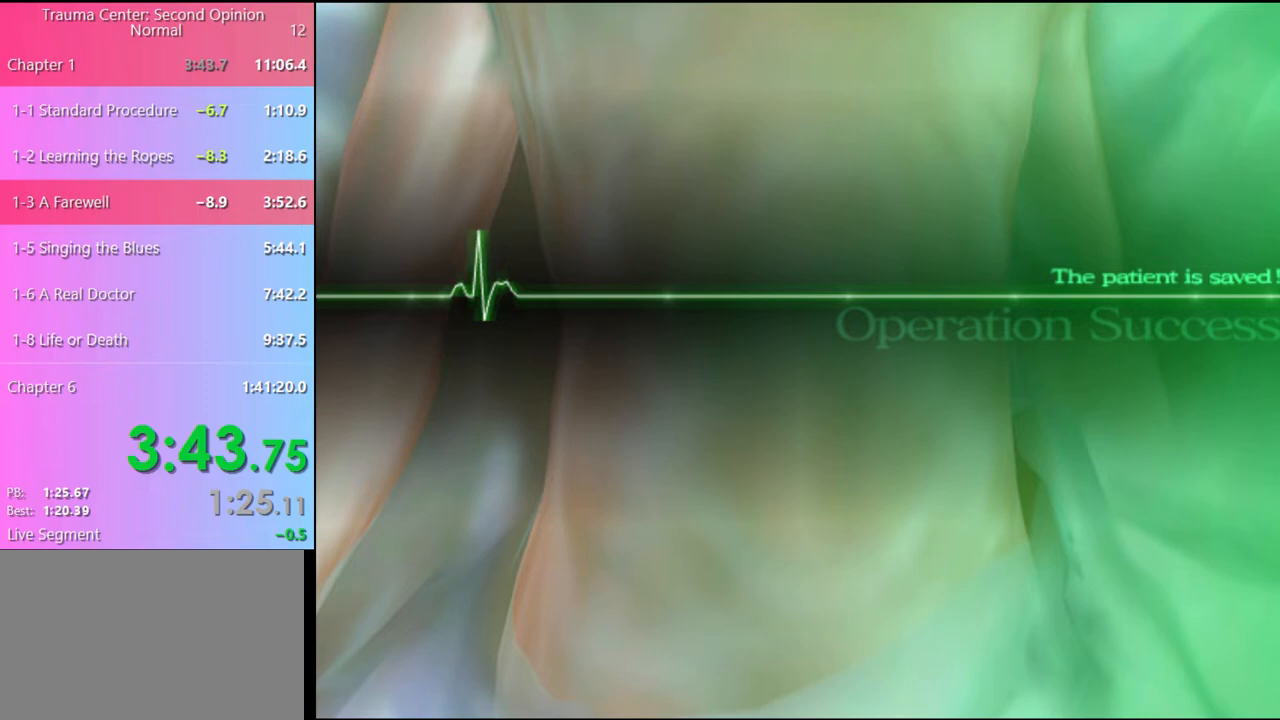
{"keys": [], "mouse": ["left"], "events": [[133, "mouse_left", "up"], [200, "mouse_left", "down"], [300, "mouse_left", "up"], [367, "mouse_left", "down"], [467, "mouse_left", "up"], [500, "mouse_left", "down"]]}
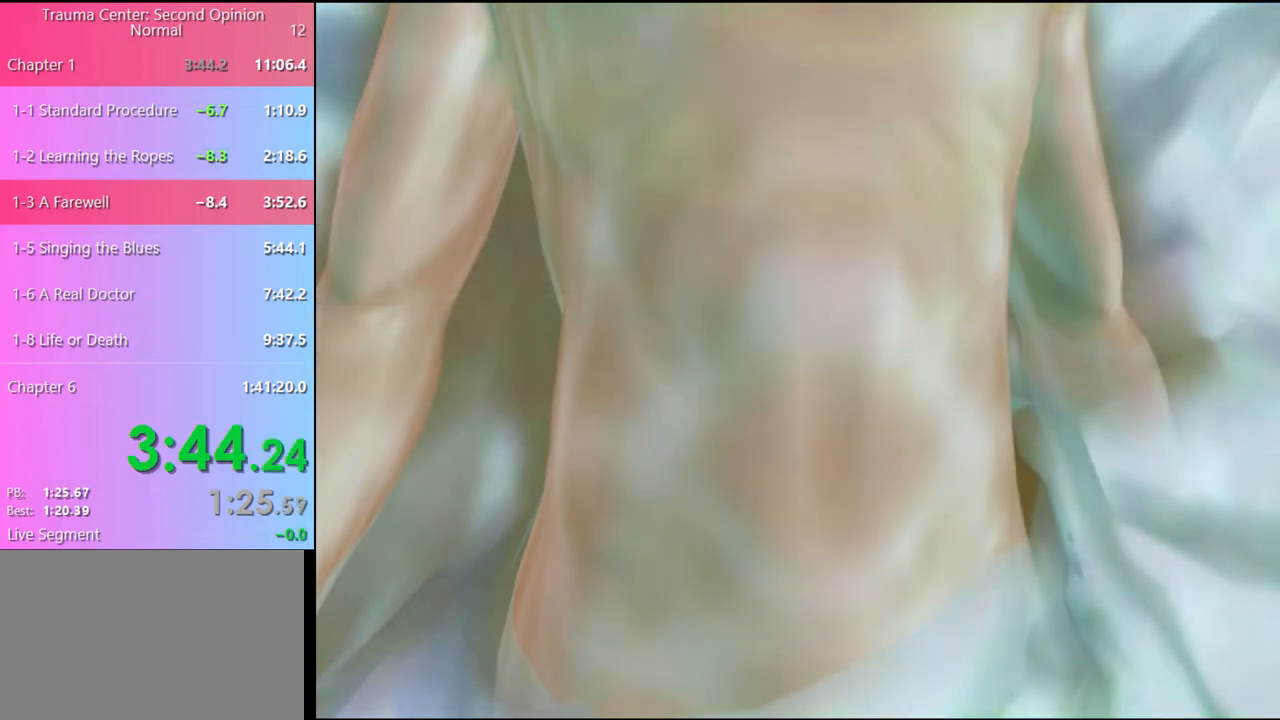
{"keys": [], "mouse": ["left"], "events": [[100, "mouse_left", "up"], [167, "mouse_left", "down"], [233, "mouse_left", "up"], [300, "mouse_left", "down"], [400, "mouse_left", "up"], [467, "mouse_left", "down"]]}
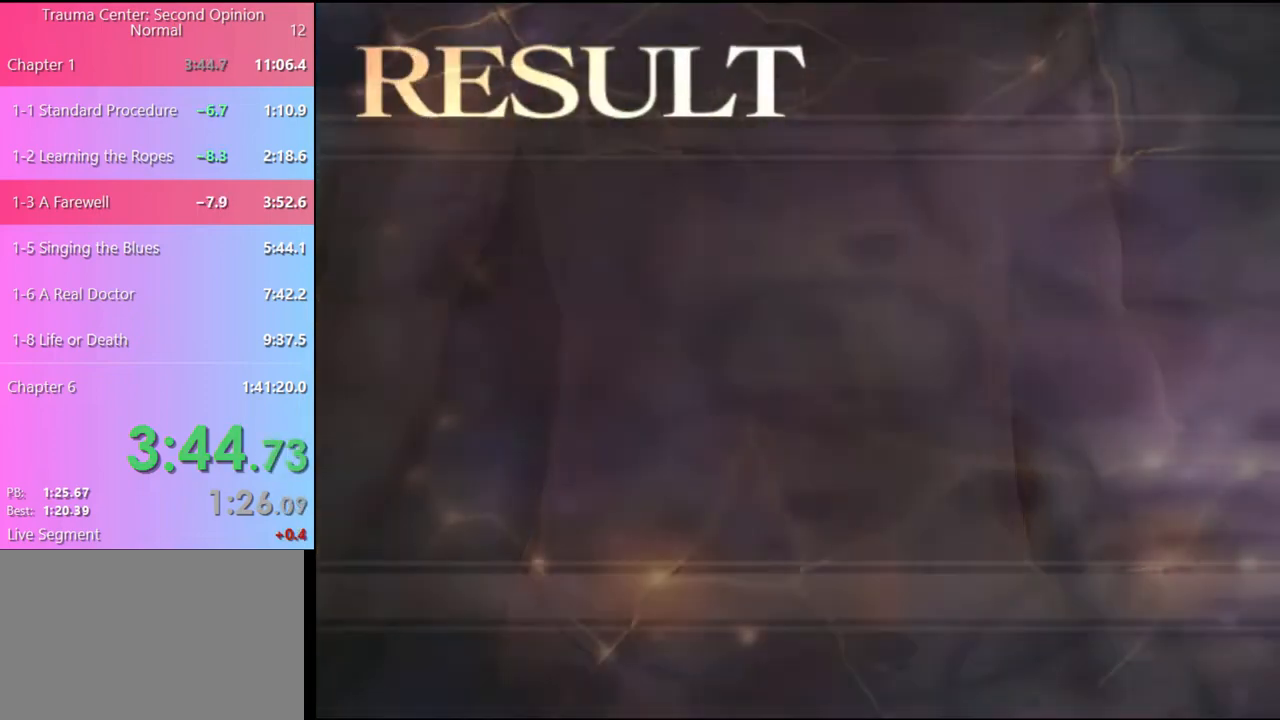
{"keys": [], "mouse": [], "events": [[33, "mouse_left", "up"], [133, "mouse_left", "down"], [200, "mouse_left", "up"], [267, "mouse_left", "down"], [333, "mouse_left", "up"], [433, "mouse_left", "down"], [500, "mouse_left", "up"]]}
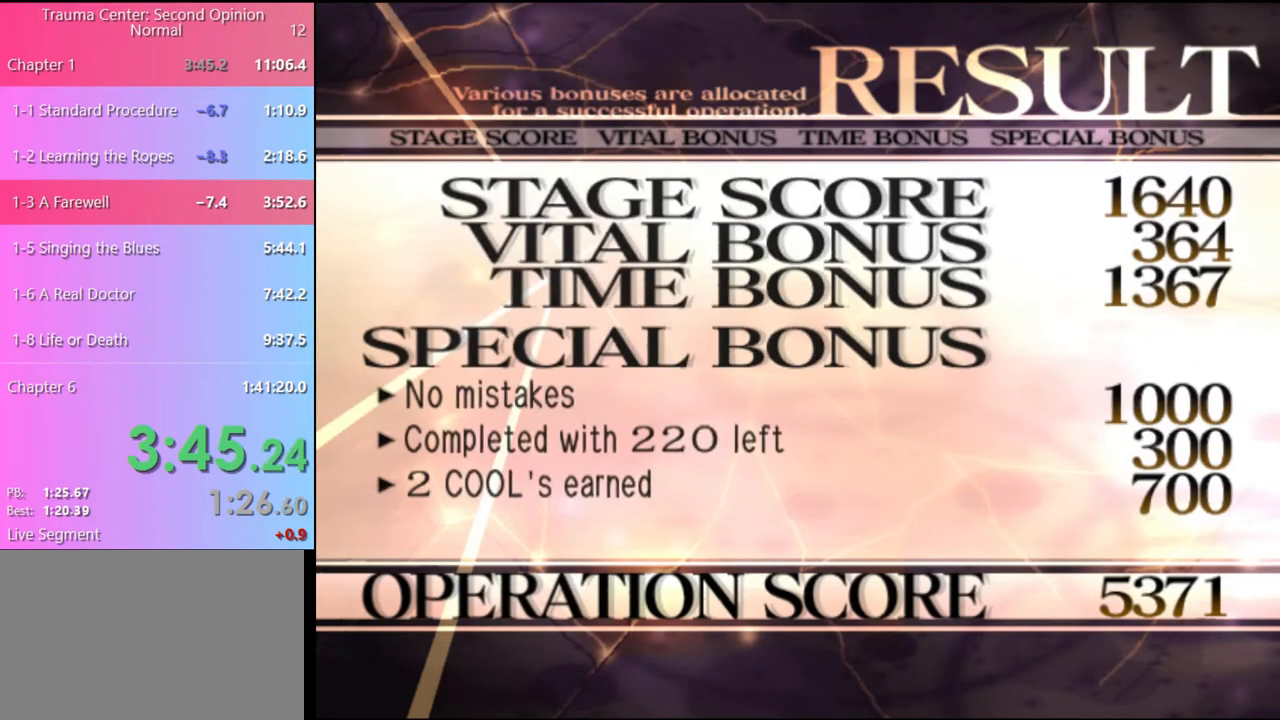
{"keys": [], "mouse": [], "events": [[67, "mouse_left", "down"], [133, "mouse_left", "up"], [233, "mouse_left", "down"], [300, "mouse_left", "up"], [400, "mouse_left", "down"], [500, "mouse_left", "up"]]}
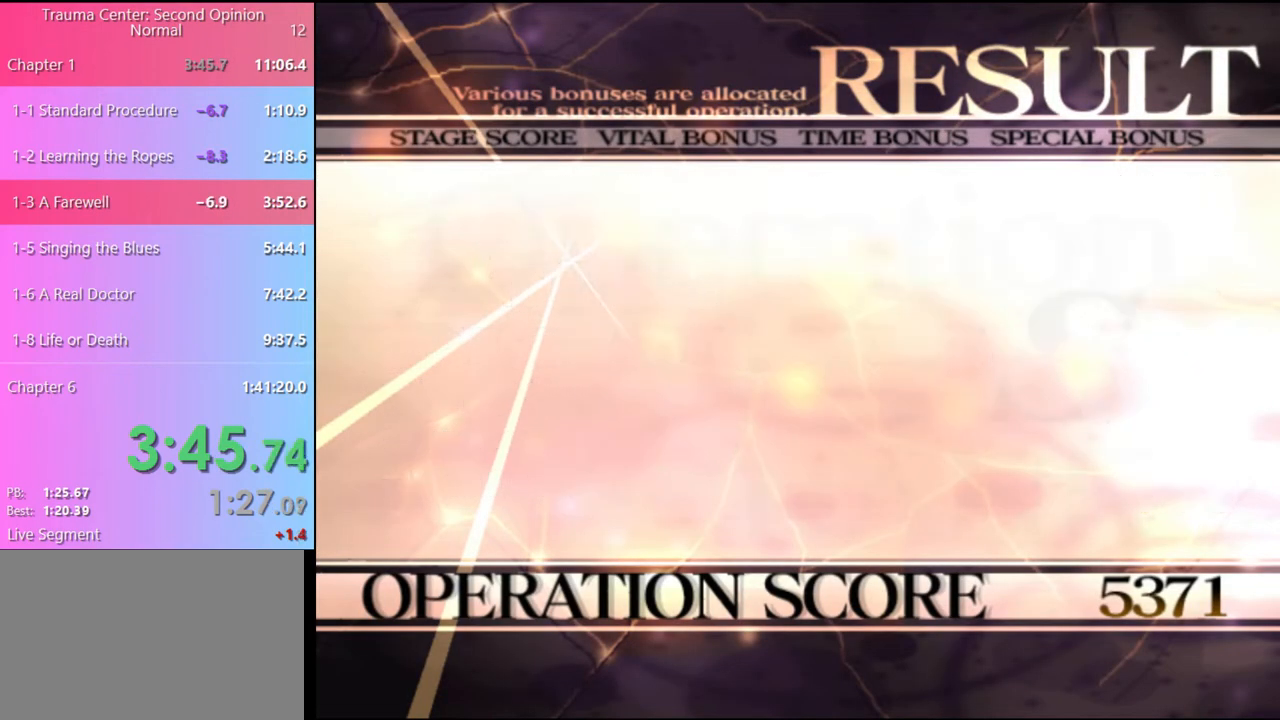
{"keys": [], "mouse": [], "events": [[67, "mouse_left", "down"], [133, "mouse_left", "up"], [233, "mouse_left", "down"], [300, "mouse_left", "up"], [367, "mouse_left", "down"], [467, "mouse_left", "up"]]}
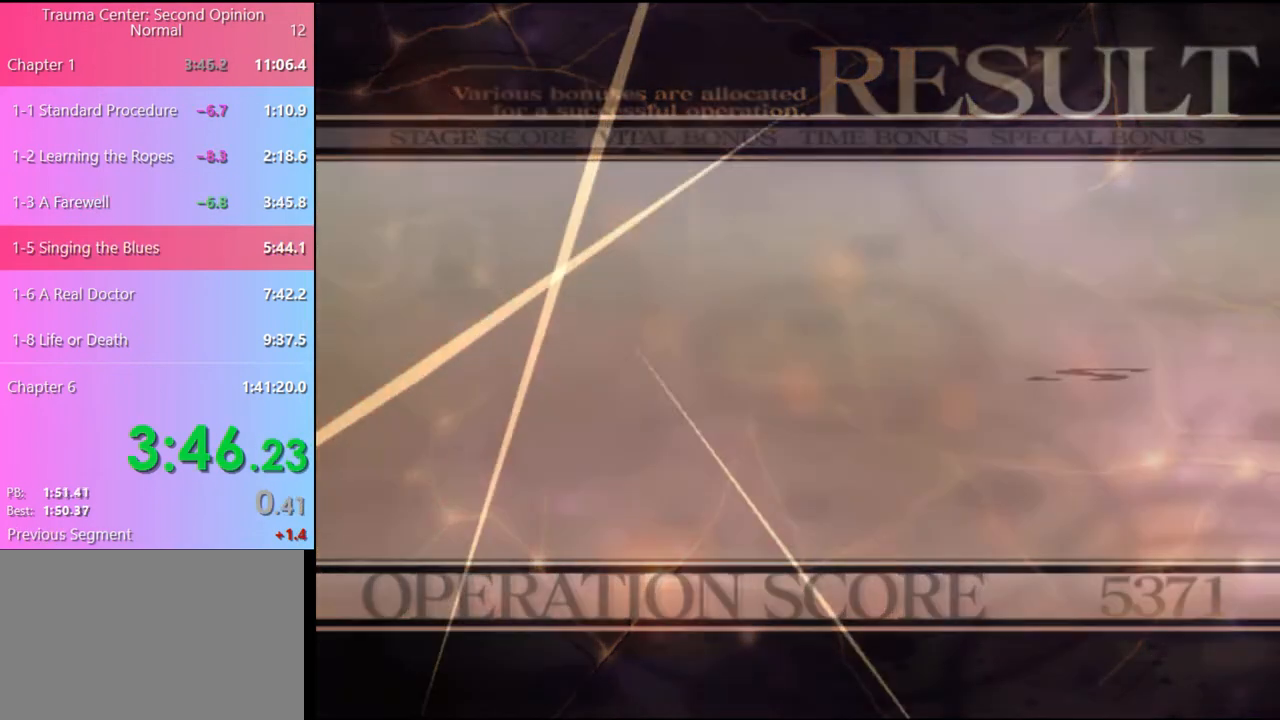
{"keys": [], "mouse": [], "events": [[33, "mouse_left", "down"], [100, "mouse_left", "up"], [200, "mouse_left", "down"], [233, "mouse_left", "up"], [333, "mouse_left", "down"], [433, "mouse_left", "up"]]}
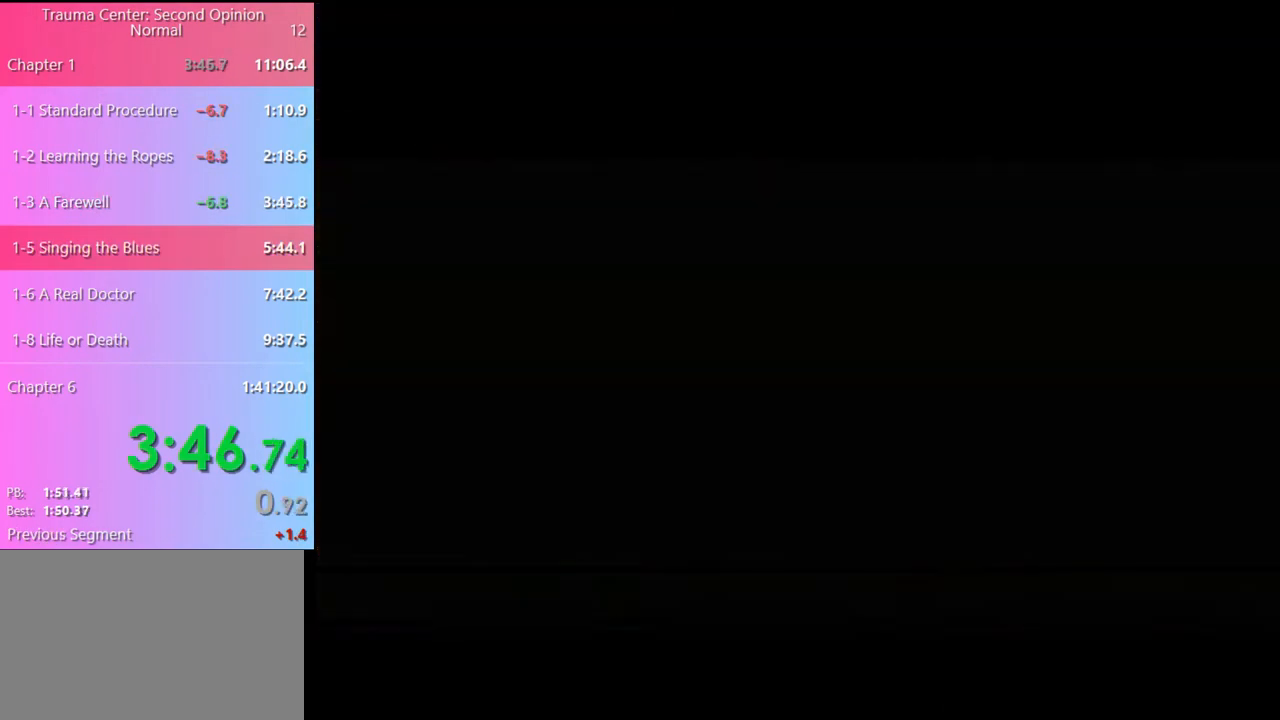
{"keys": [], "mouse": ["left"], "events": [[133, "mouse_left", "down"], [200, "mouse_left", "up"], [300, "mouse_left", "down"], [367, "mouse_left", "up"], [467, "mouse_left", "down"]]}
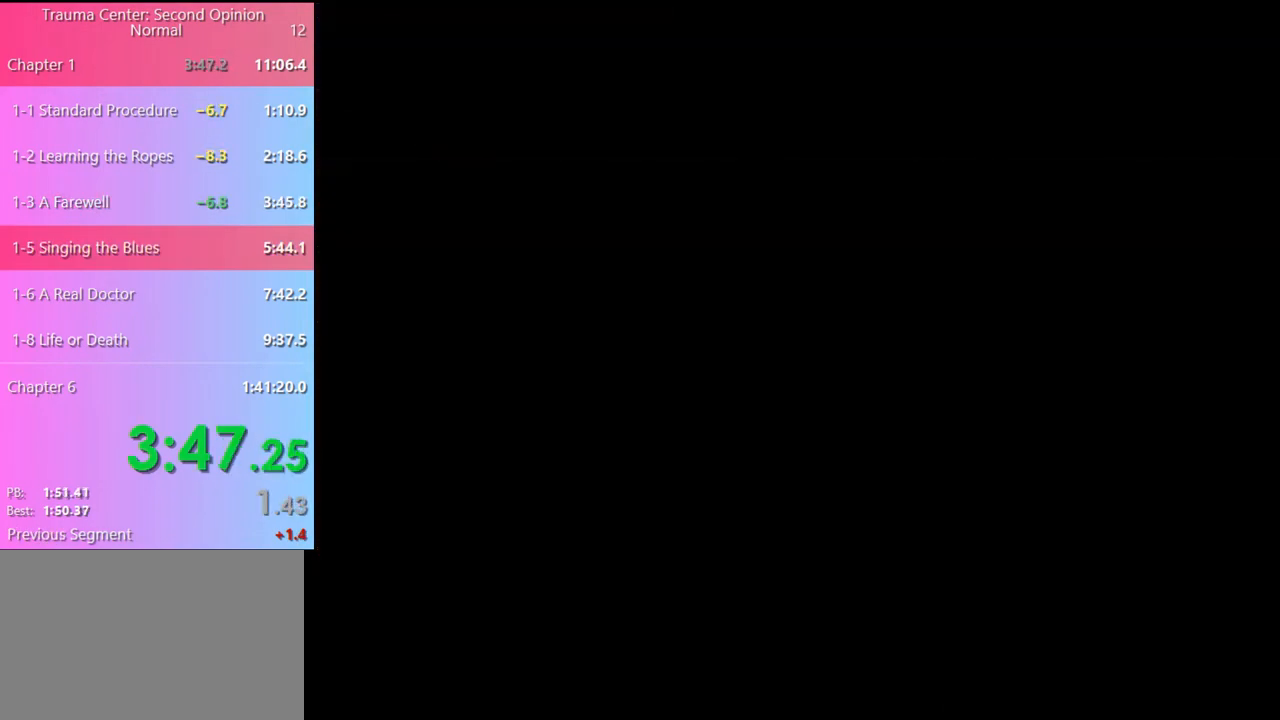
{"keys": [], "mouse": ["left"], "events": [[33, "mouse_left", "up"], [133, "mouse_left", "down"], [233, "mouse_left", "up"], [300, "mouse_left", "down"], [400, "mouse_left", "up"], [467, "mouse_left", "down"]]}
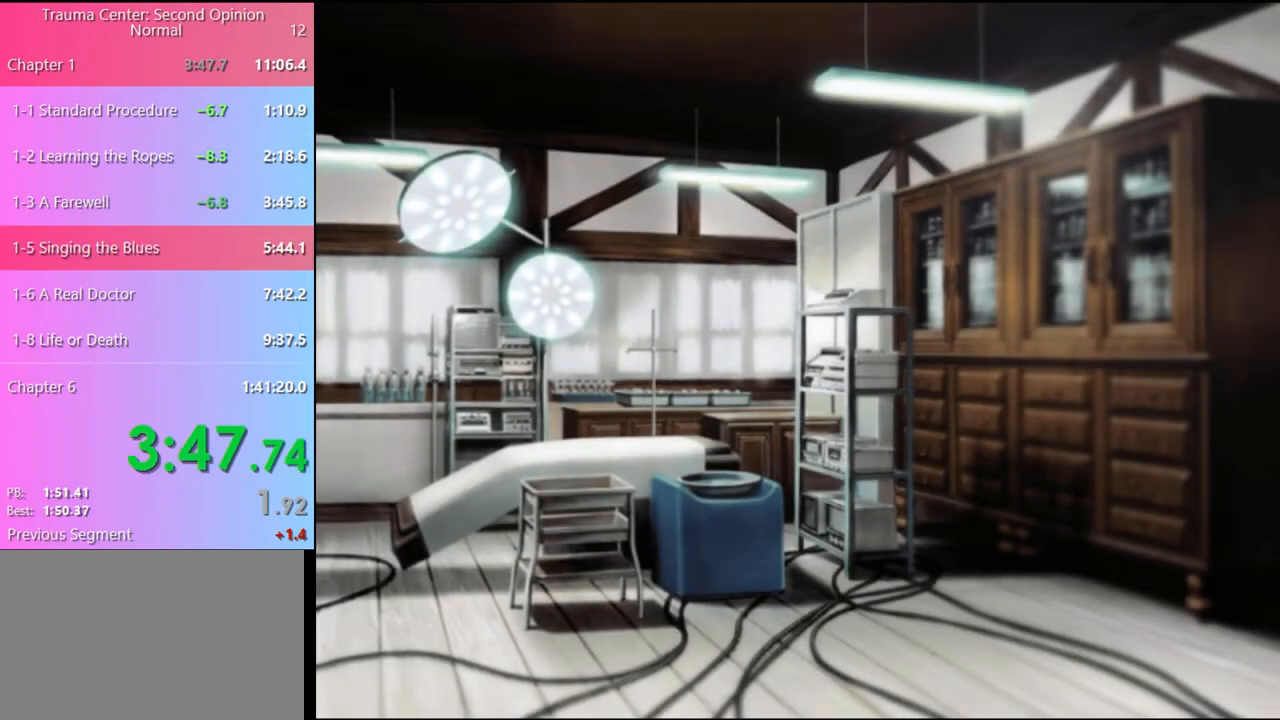
{"keys": [], "mouse": ["left"], "events": [[67, "mouse_left", "up"], [133, "mouse_left", "down"], [233, "mouse_left", "up"], [300, "mouse_left", "down"], [400, "mouse_left", "up"], [433, "e", "down"], [467, "e", "up"], [467, "mouse_left", "down"]]}
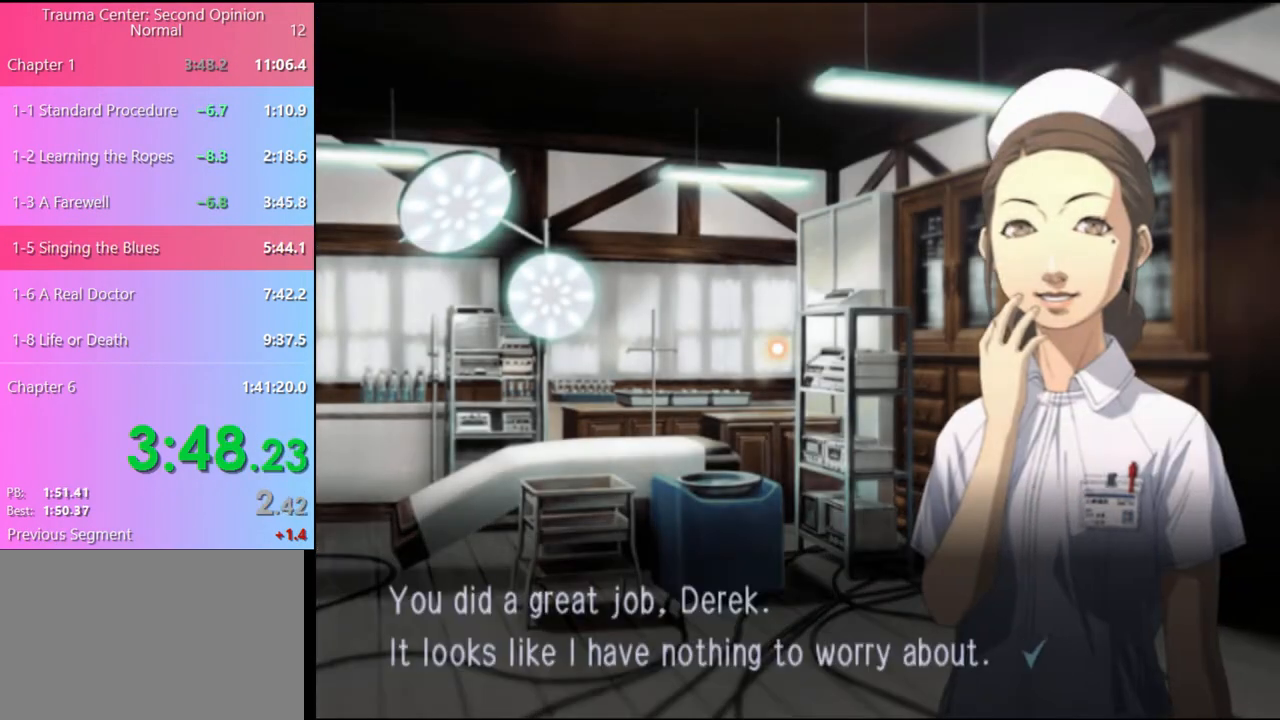
{"keys": [], "mouse": [], "events": [[33, "mouse_left", "up"], [67, "e", "down"], [100, "e", "up"], [133, "mouse_left", "down"], [167, "e", "down"], [167, "mouse_left", "up"], [233, "e", "up"]]}
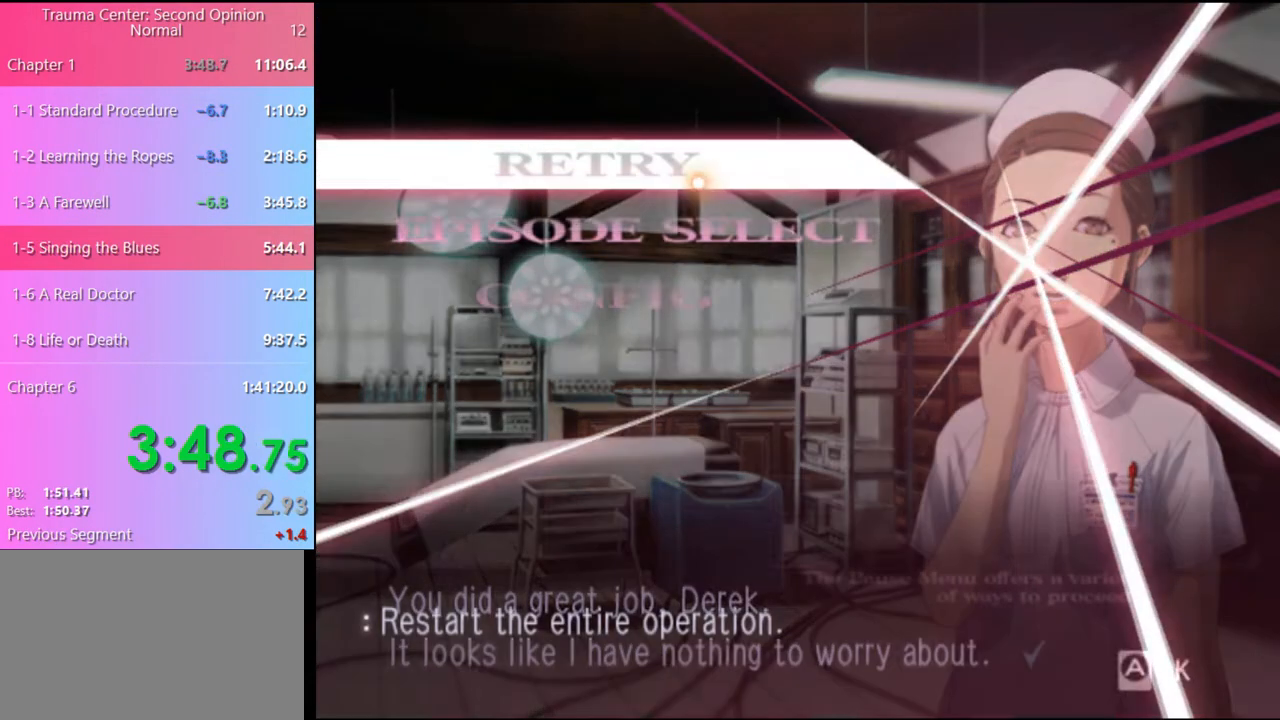
{"keys": [], "mouse": [], "events": [[400, "mouse_left", "down"], [433, "mouse_left", "up"]]}
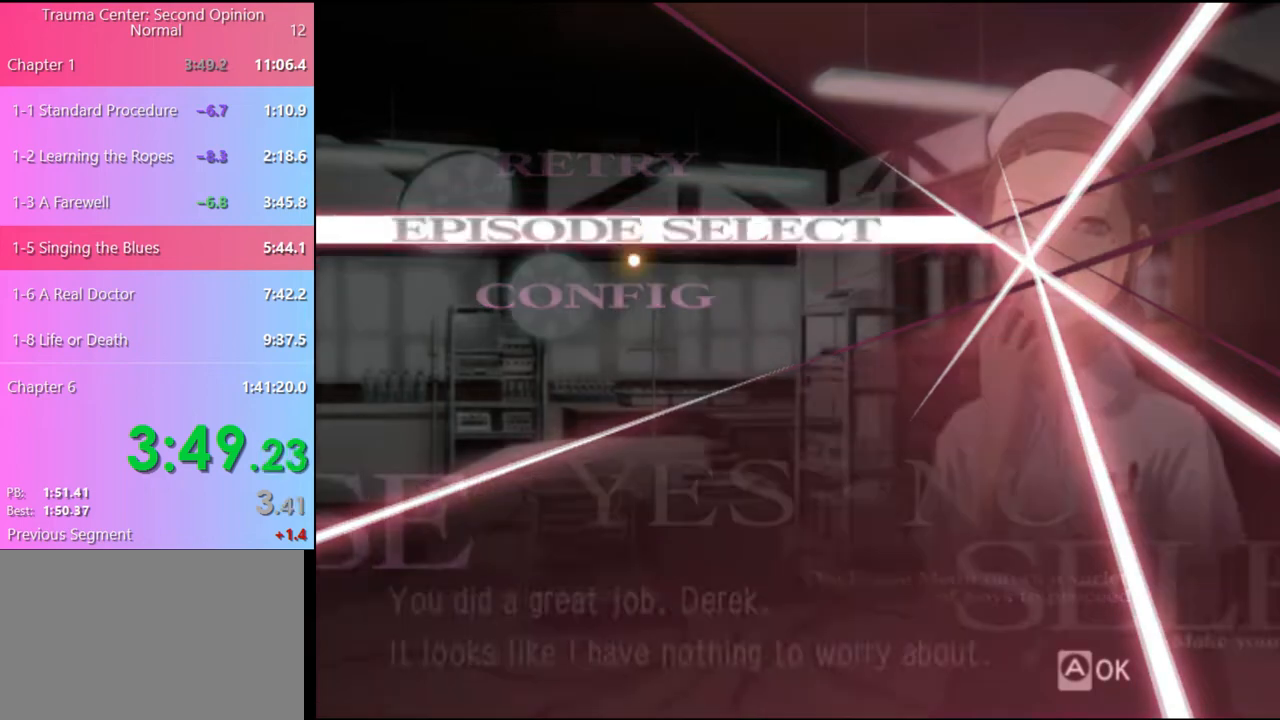
{"keys": [], "mouse": [], "events": []}
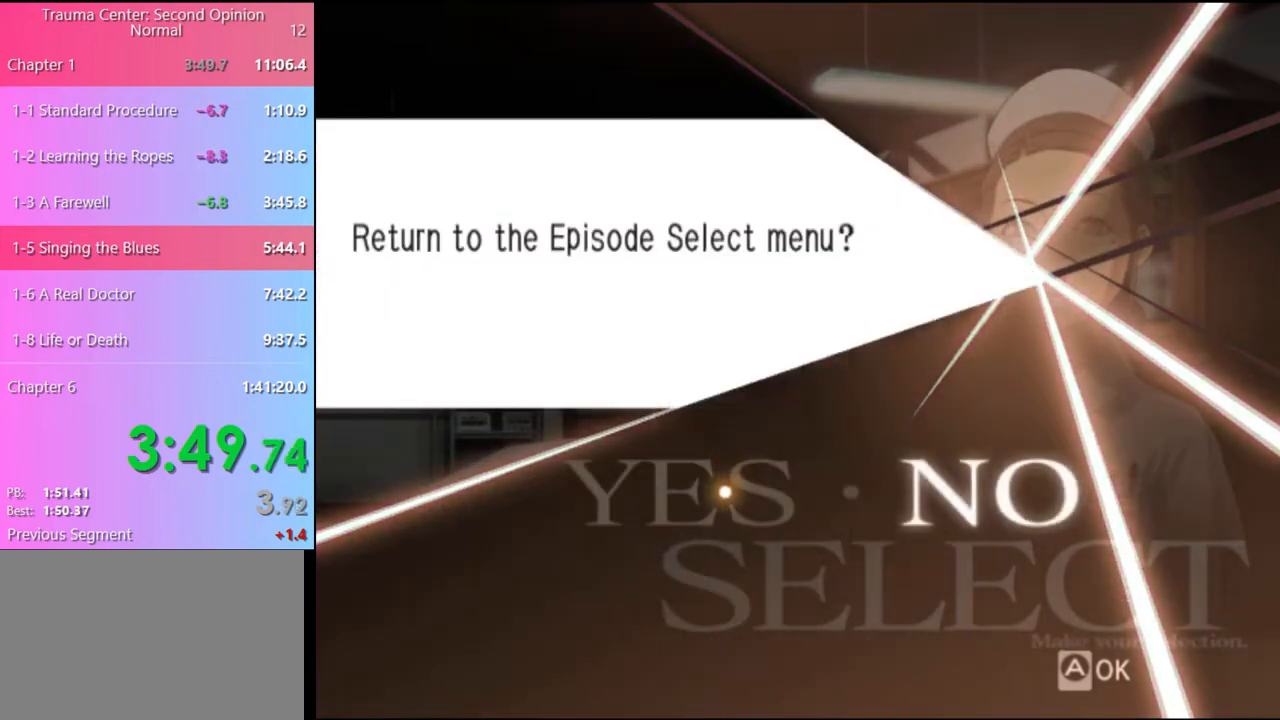
{"keys": [], "mouse": [], "events": [[67, "mouse_left", "down"], [100, "mouse_left", "up"]]}
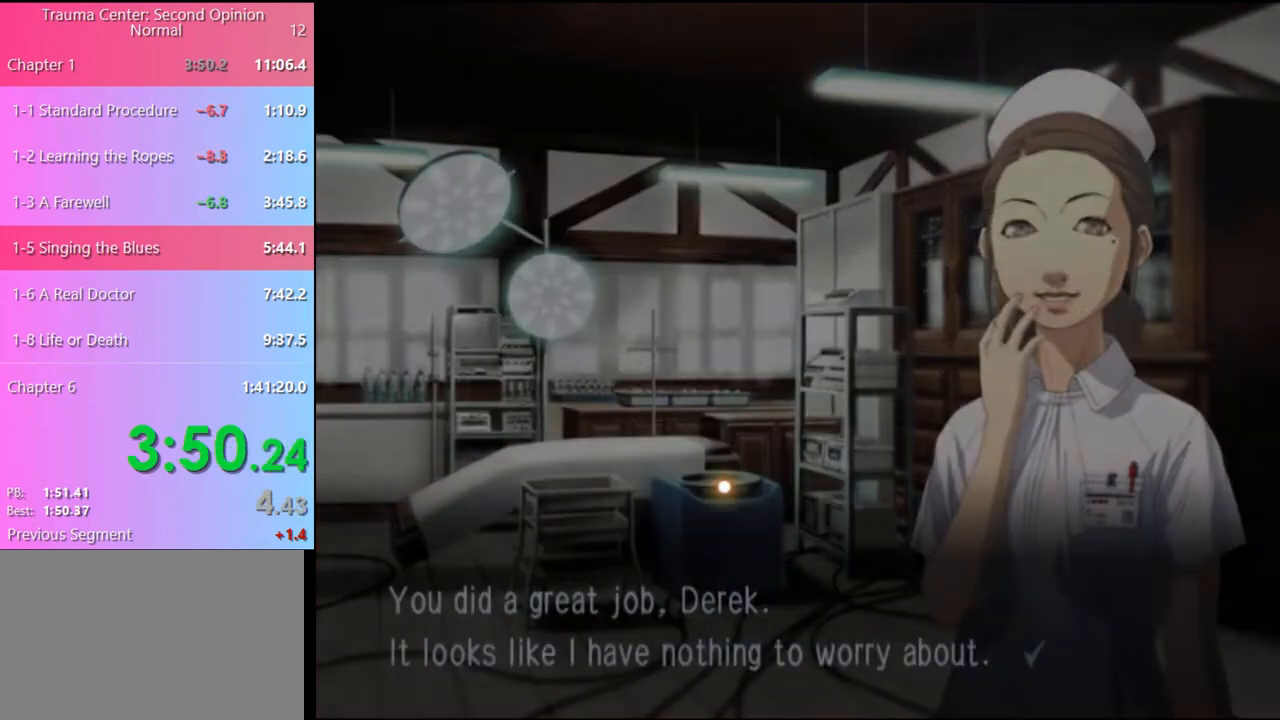
{"keys": [], "mouse": [], "events": []}
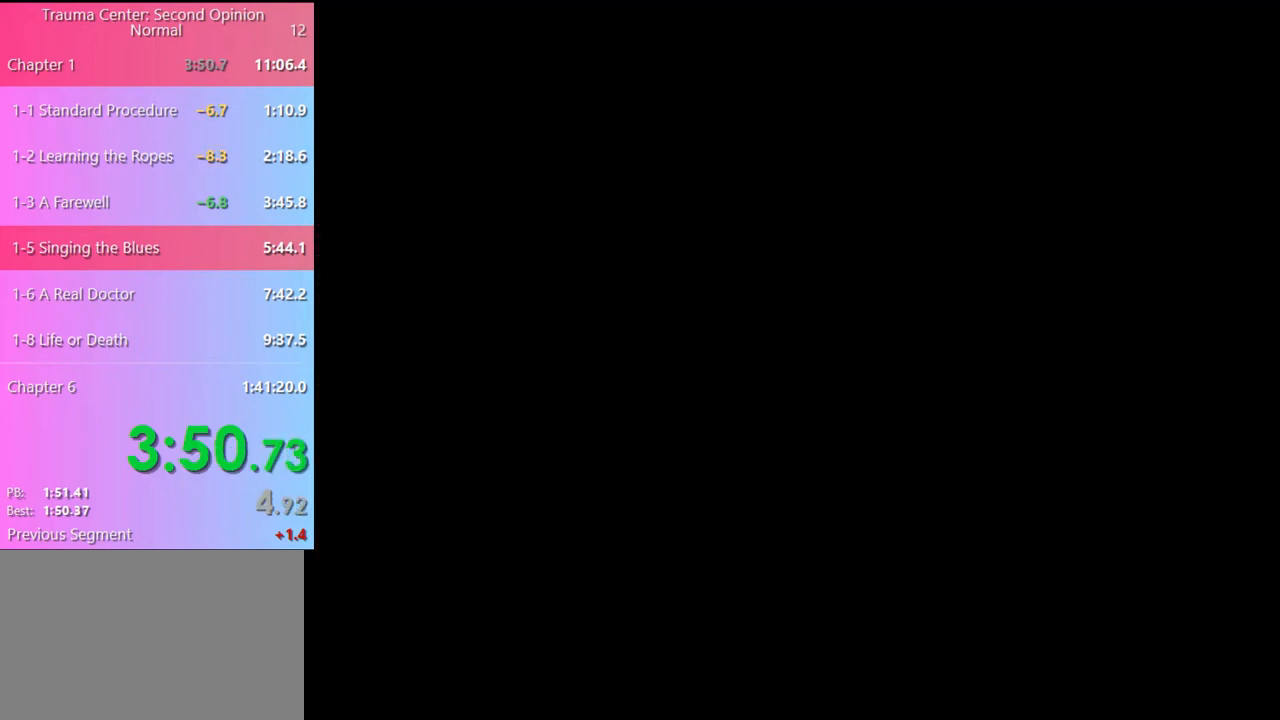
{"keys": [], "mouse": [], "events": []}